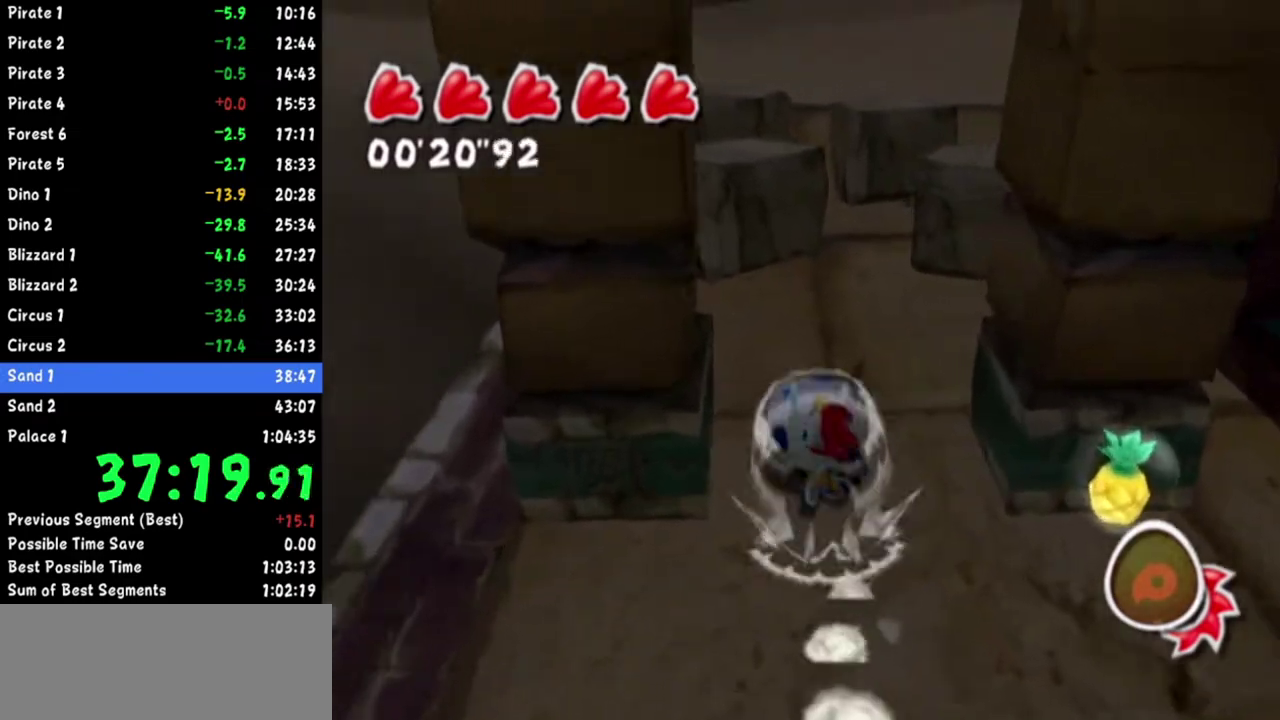
Gameplay with a controller (Nintendo layout); each line is a JSON object with the inputs held at the frame after it. "events" lists button and stick changes between this image and that frame as [ms after this image, input, new state], when the widget could be followed in between. Not read: L3 R3.
{"buttons": ["R1"], "left_stick": "up", "right_stick": "up-left", "events": [[50, "right_stick", "up-left"], [400, "R1", "down"]]}
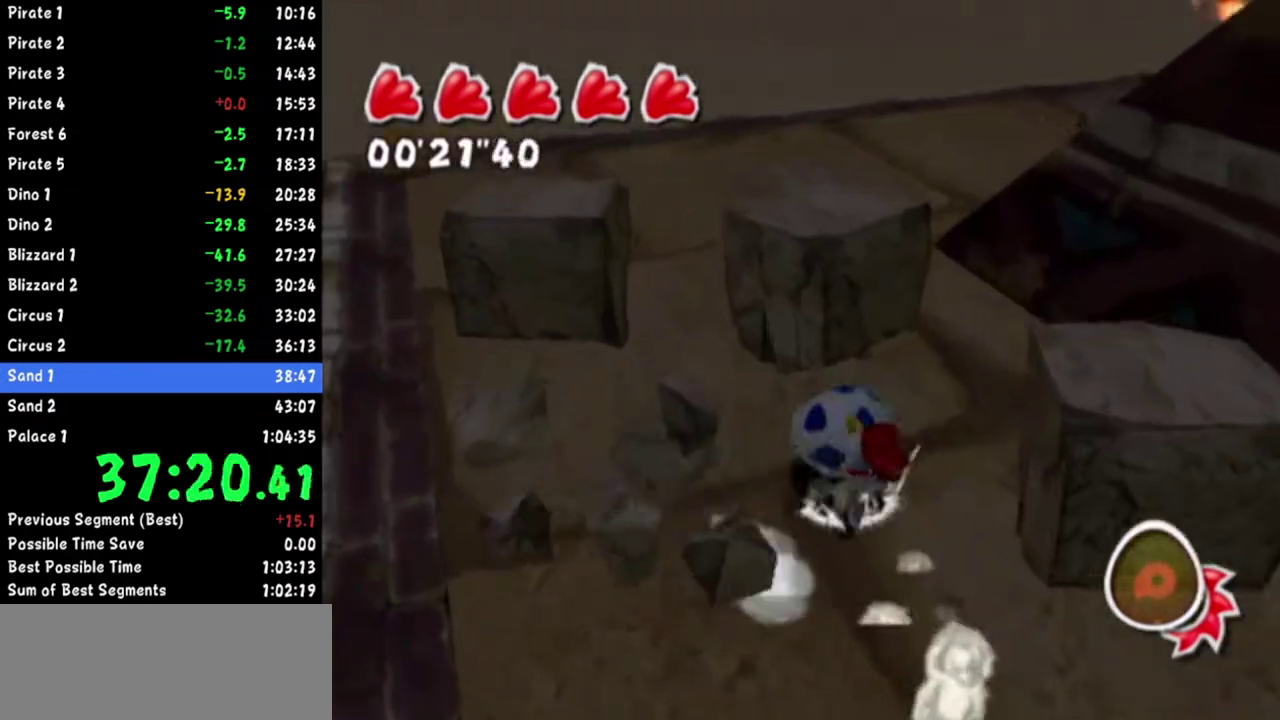
{"buttons": [], "left_stick": "up", "right_stick": "left", "events": [[50, "right_stick", "left"], [267, "R1", "up"]]}
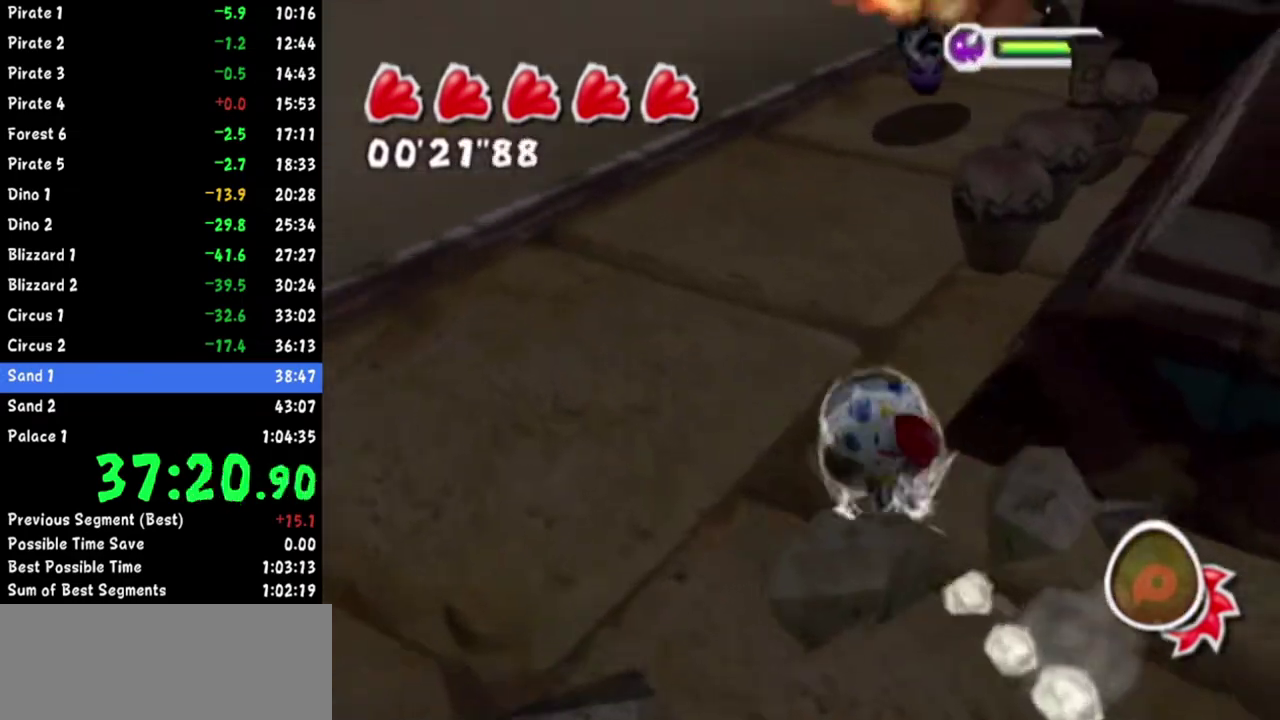
{"buttons": ["R1"], "left_stick": "up", "right_stick": "center", "events": [[150, "right_stick", "up-left"], [217, "left_stick", "center"], [233, "right_stick", "center"], [317, "left_stick", "up"], [350, "right_stick", "up-left"], [450, "right_stick", "center"], [484, "R1", "down"]]}
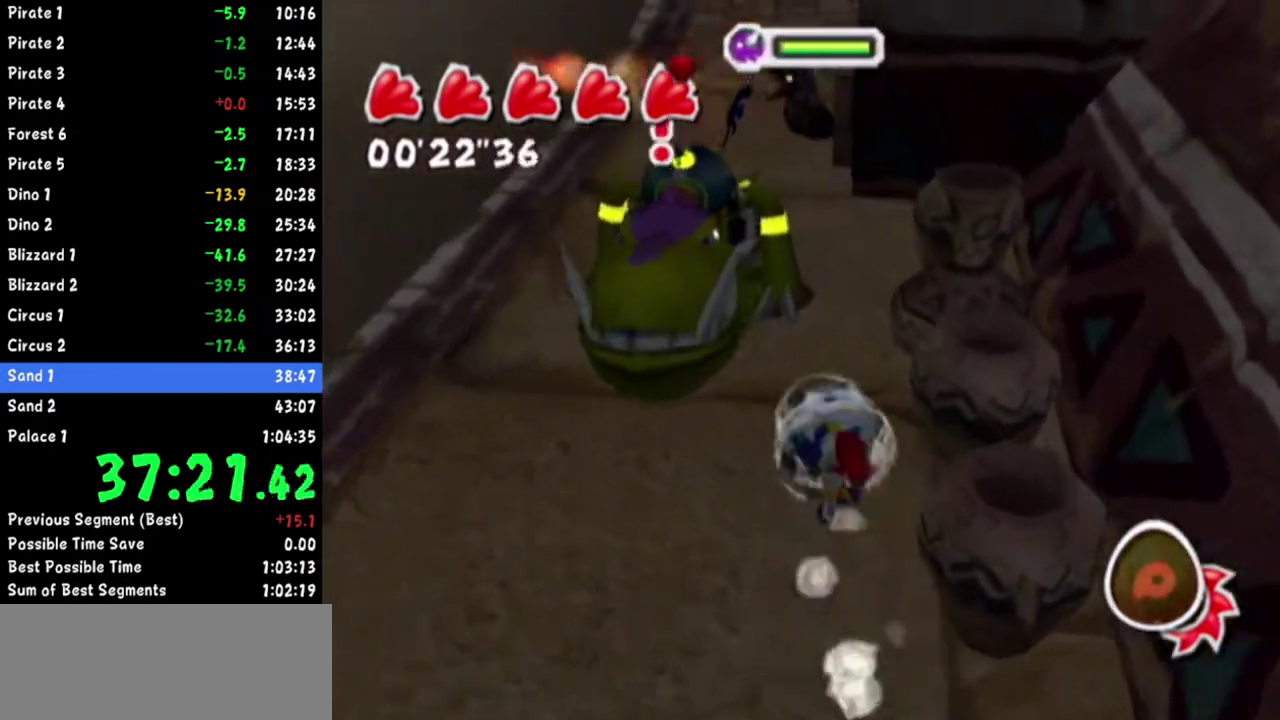
{"buttons": [], "left_stick": "up", "right_stick": "center", "events": [[151, "R1", "up"], [401, "left_stick", "center"], [468, "left_stick", "up"]]}
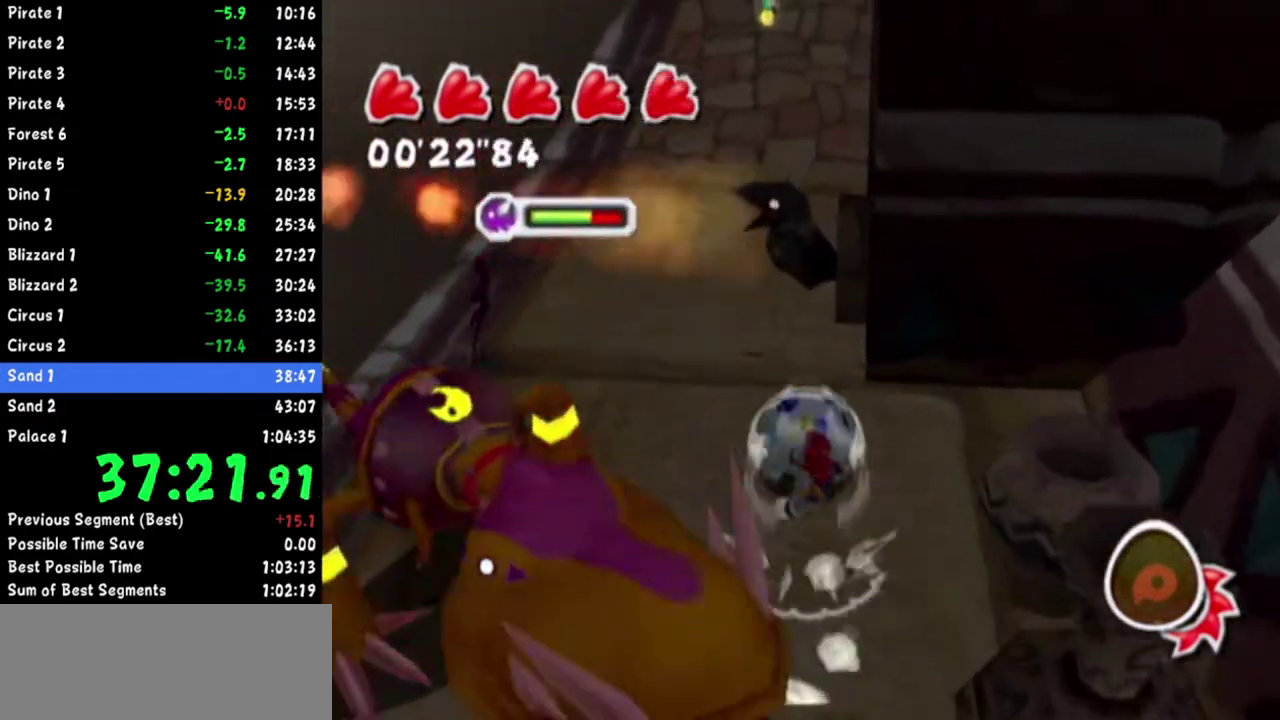
{"buttons": [], "left_stick": "up", "right_stick": "center", "events": []}
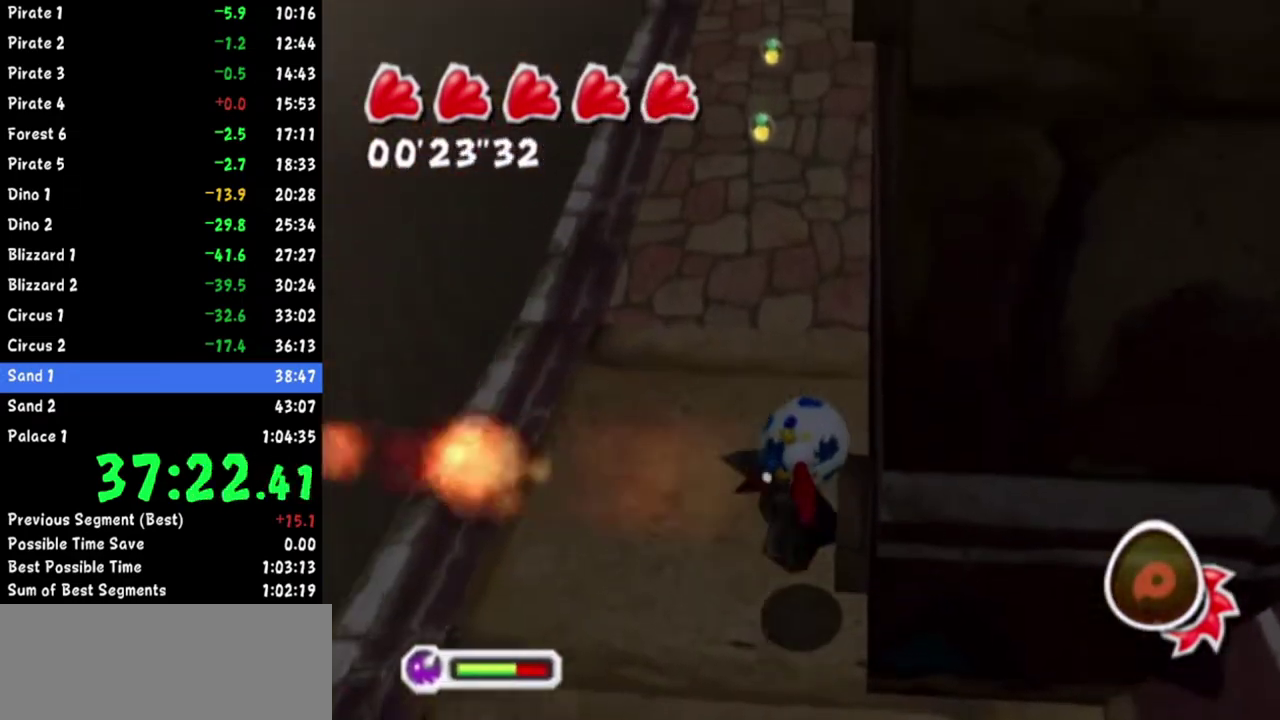
{"buttons": [], "left_stick": "up", "right_stick": "center", "events": []}
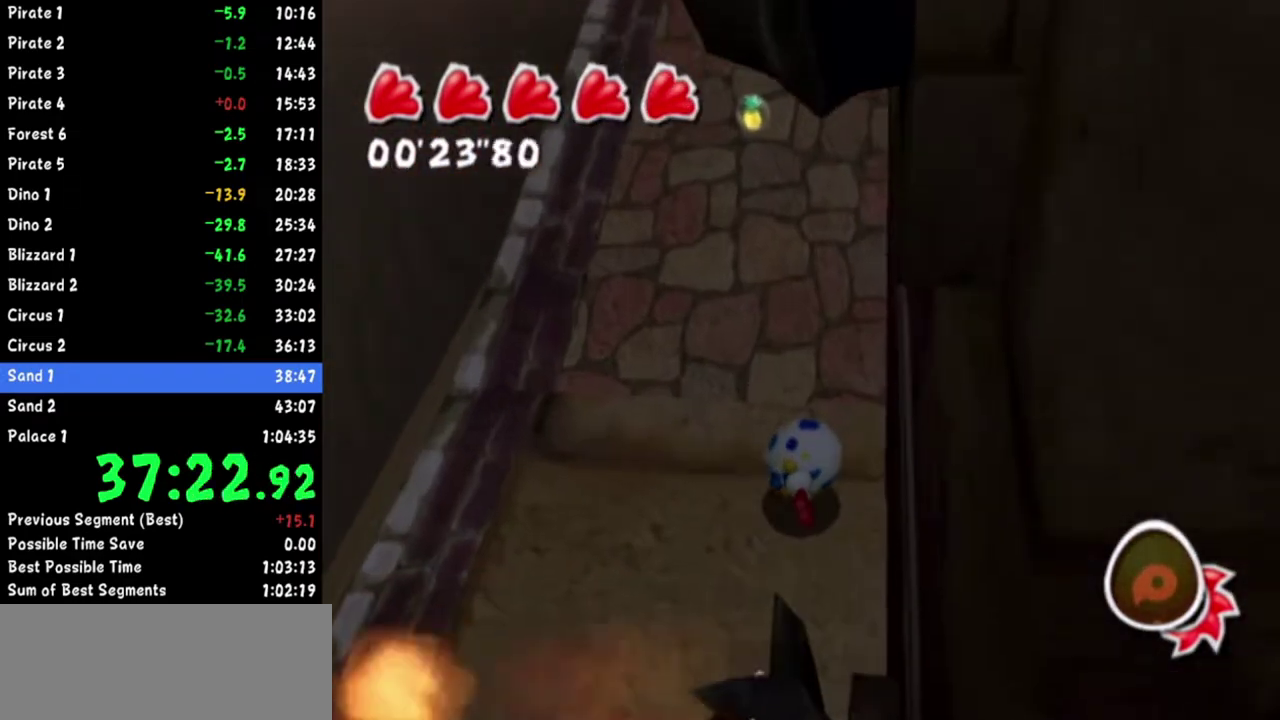
{"buttons": [], "left_stick": "up", "right_stick": "up-left", "events": [[50, "R1", "down"], [67, "right_stick", "down"], [167, "right_stick", "down-left"], [217, "R1", "up"], [250, "right_stick", "center"], [467, "right_stick", "up-left"]]}
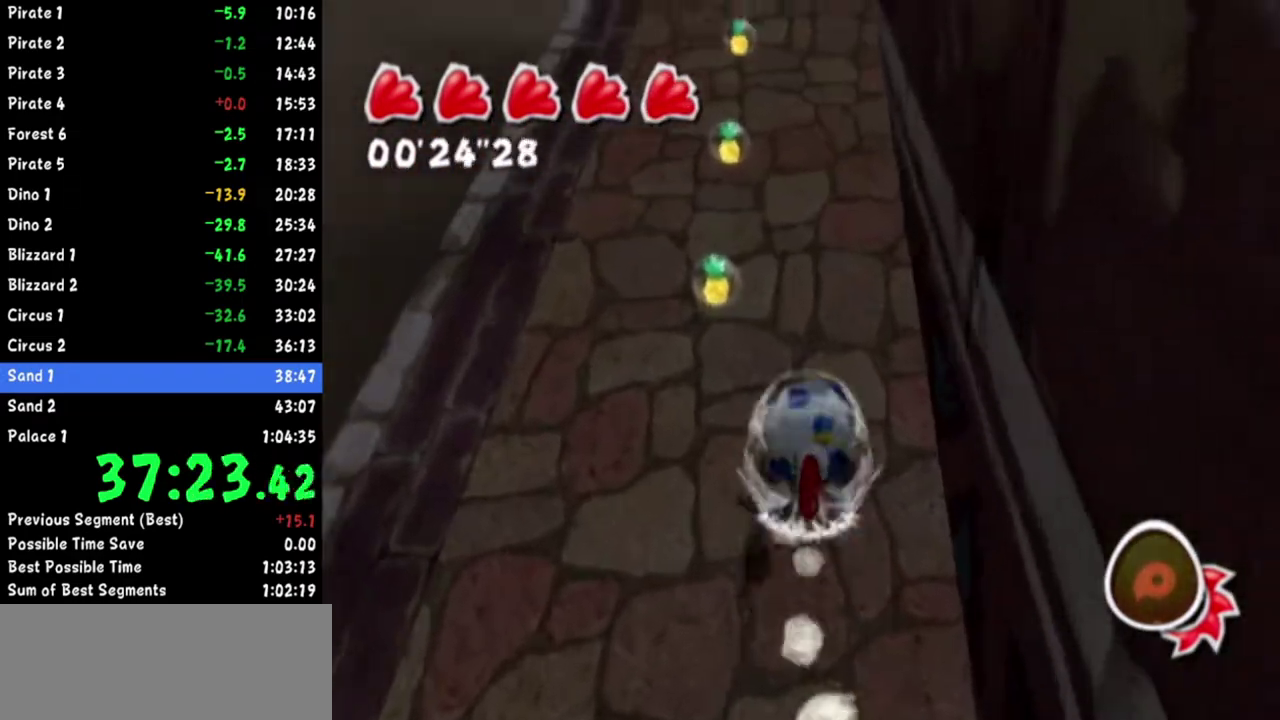
{"buttons": [], "left_stick": "up", "right_stick": "center", "events": [[34, "right_stick", "center"]]}
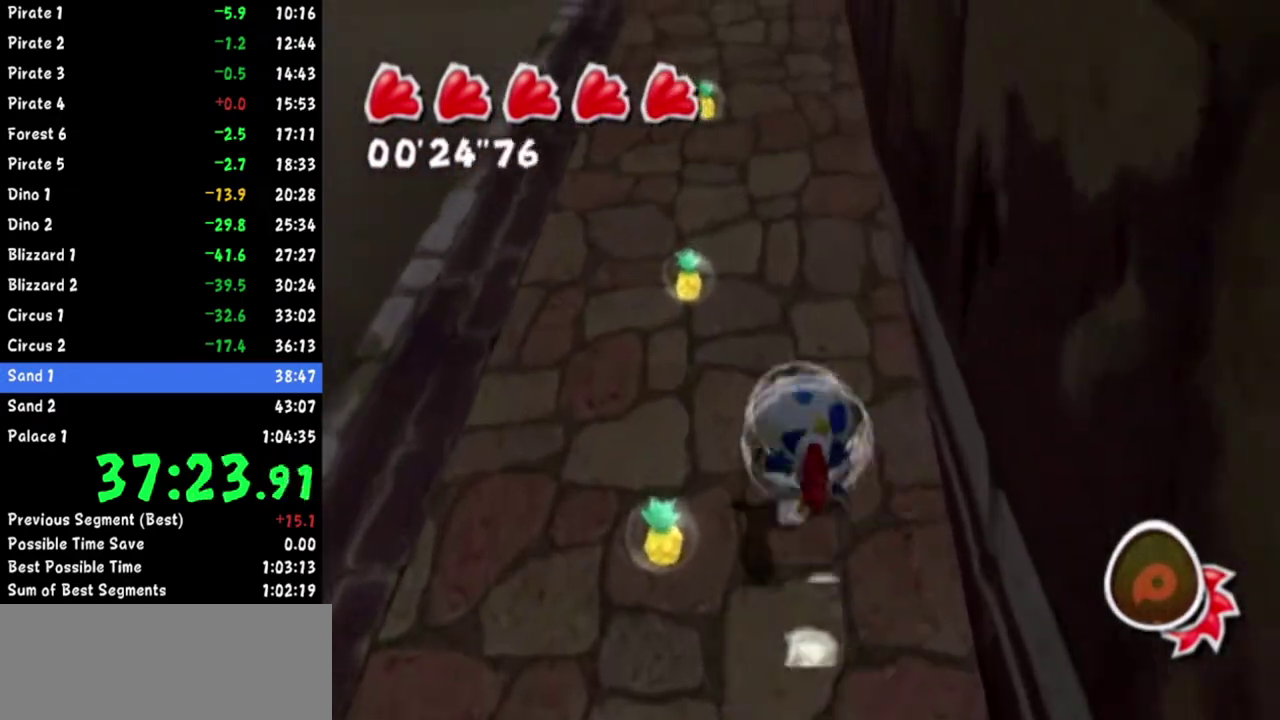
{"buttons": [], "left_stick": "up", "right_stick": "center", "events": [[100, "R1", "down"], [250, "R1", "up"], [334, "right_stick", "left"], [450, "right_stick", "center"]]}
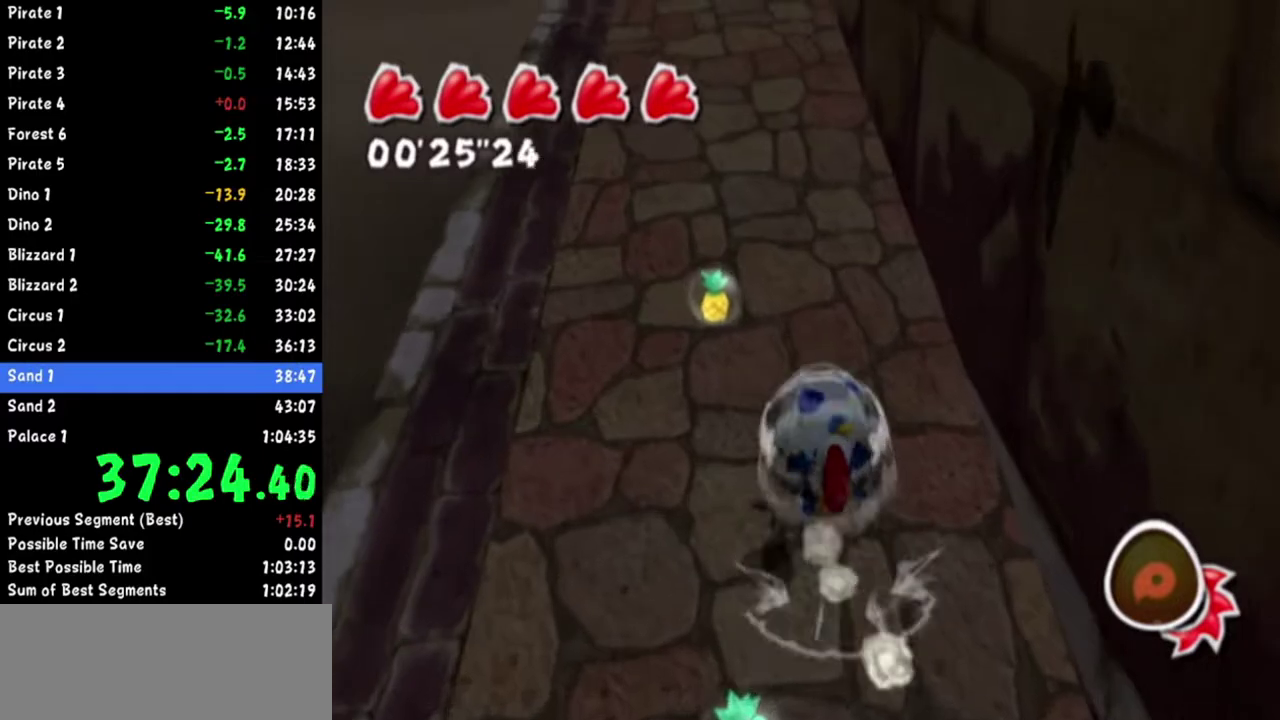
{"buttons": [], "left_stick": "up-left", "right_stick": "up-left", "events": [[17, "right_stick", "up-left"], [401, "left_stick", "up-left"]]}
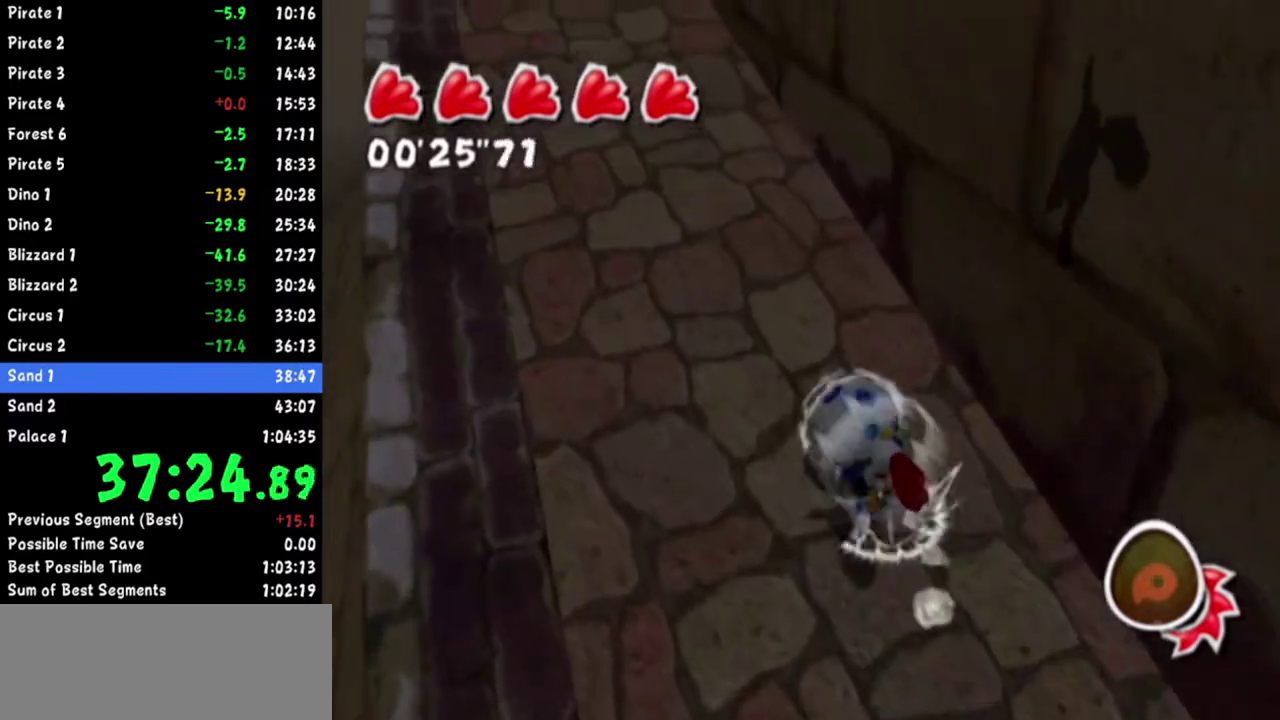
{"buttons": [], "left_stick": "up-left", "right_stick": "left", "events": [[184, "R1", "down"], [317, "right_stick", "center"], [367, "R1", "up"], [417, "right_stick", "up-left"], [484, "right_stick", "left"]]}
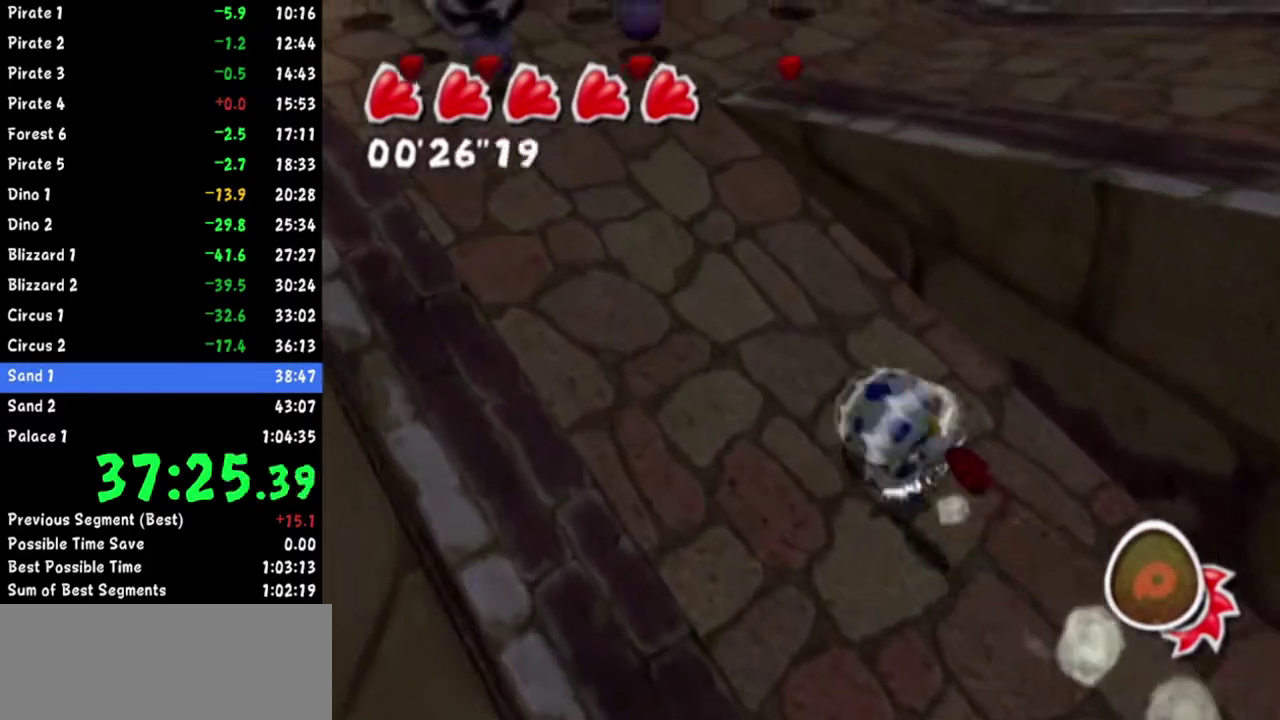
{"buttons": [], "left_stick": "up-right", "right_stick": "down-left", "events": [[33, "right_stick", "center"], [117, "right_stick", "left"], [367, "left_stick", "up"], [434, "right_stick", "down-left"], [467, "left_stick", "up-right"]]}
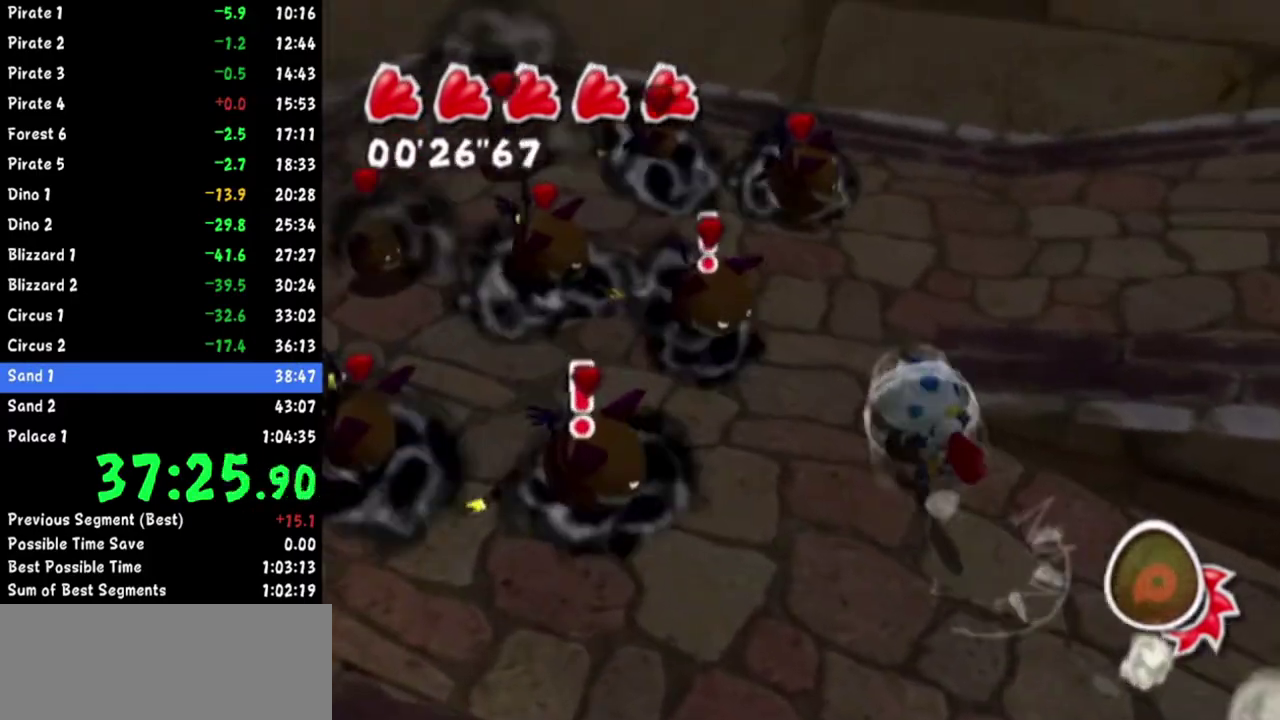
{"buttons": ["R1"], "left_stick": "right", "right_stick": "down-left", "events": [[134, "left_stick", "right"], [200, "R1", "down"]]}
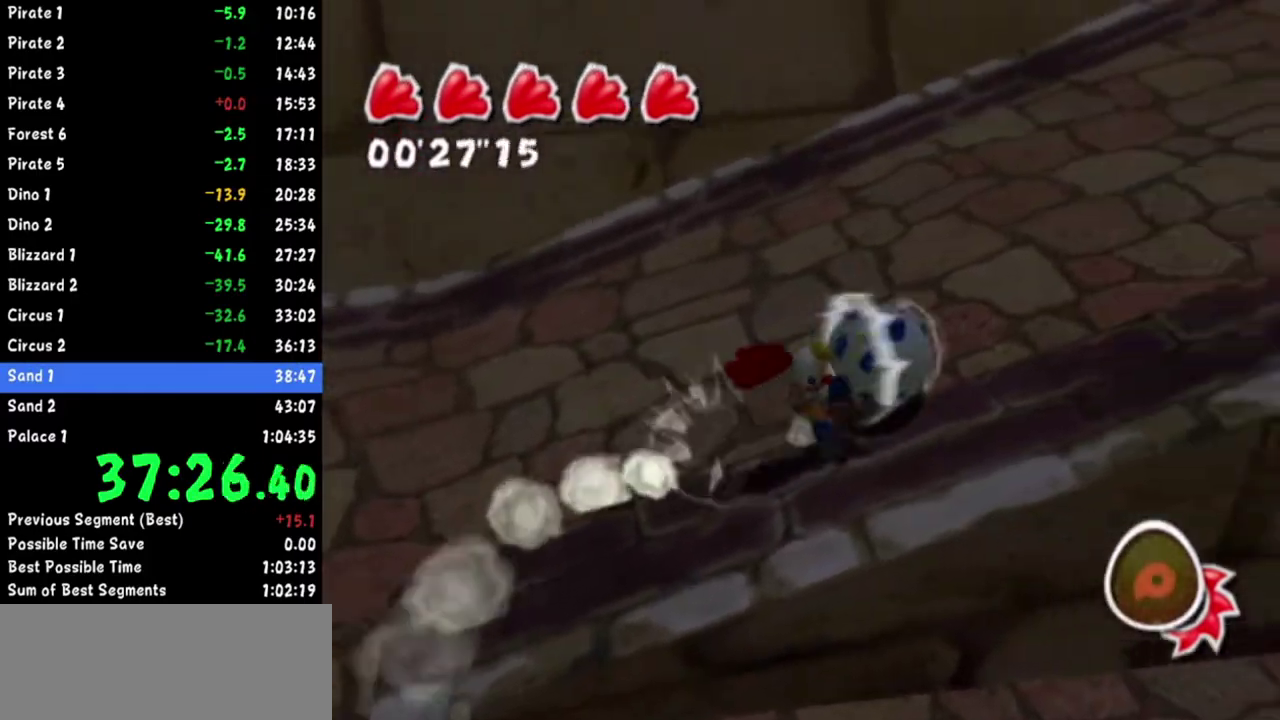
{"buttons": [], "left_stick": "up-right", "right_stick": "up-right", "events": [[16, "left_stick", "up-right"], [83, "R1", "up"], [150, "right_stick", "center"], [500, "right_stick", "up-right"]]}
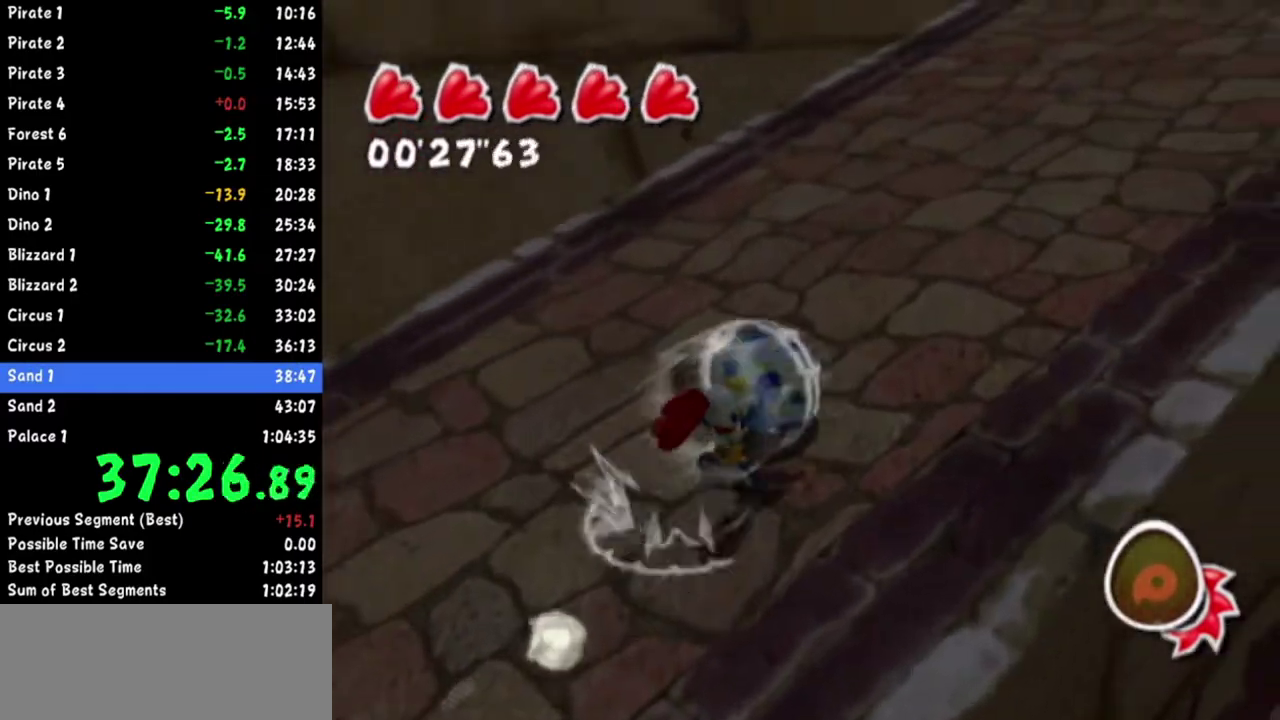
{"buttons": [], "left_stick": "up-right", "right_stick": "up-right", "events": [[84, "right_stick", "center"], [267, "R1", "down"], [317, "right_stick", "up-right"], [417, "right_stick", "center"], [451, "R1", "up"], [501, "right_stick", "up-right"]]}
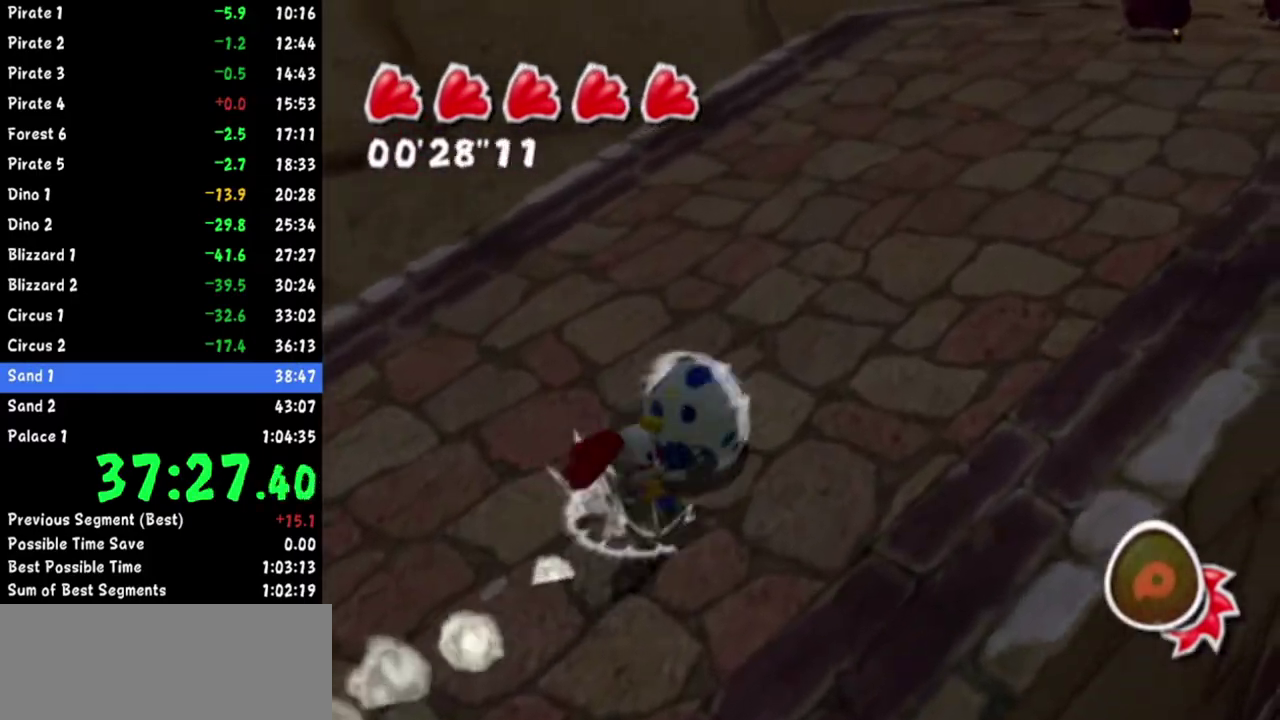
{"buttons": [], "left_stick": "up-right", "right_stick": "up-right", "events": [[117, "right_stick", "center"], [183, "right_stick", "up-right"], [267, "right_stick", "center"], [367, "right_stick", "up-right"]]}
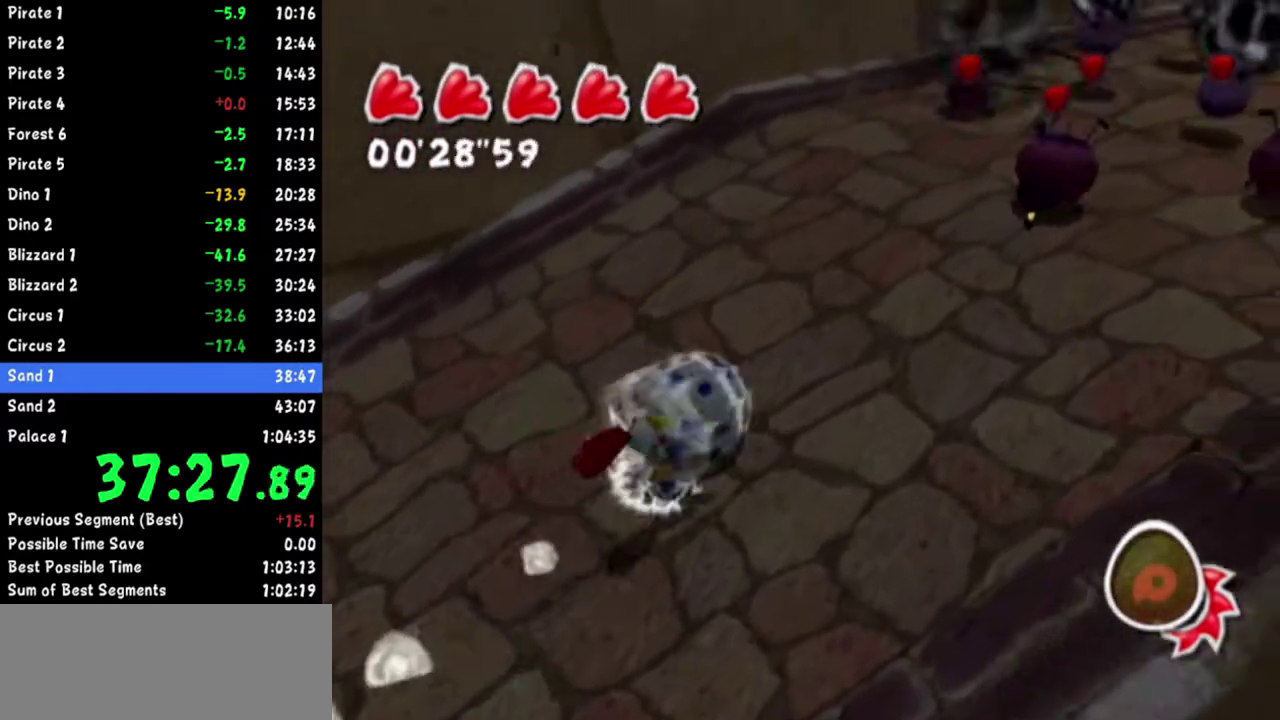
{"buttons": ["R1"], "left_stick": "up-right", "right_stick": "center", "events": [[134, "right_stick", "center"], [184, "right_stick", "up-right"], [301, "right_stick", "center"], [367, "R1", "down"], [384, "right_stick", "up-right"], [484, "right_stick", "center"]]}
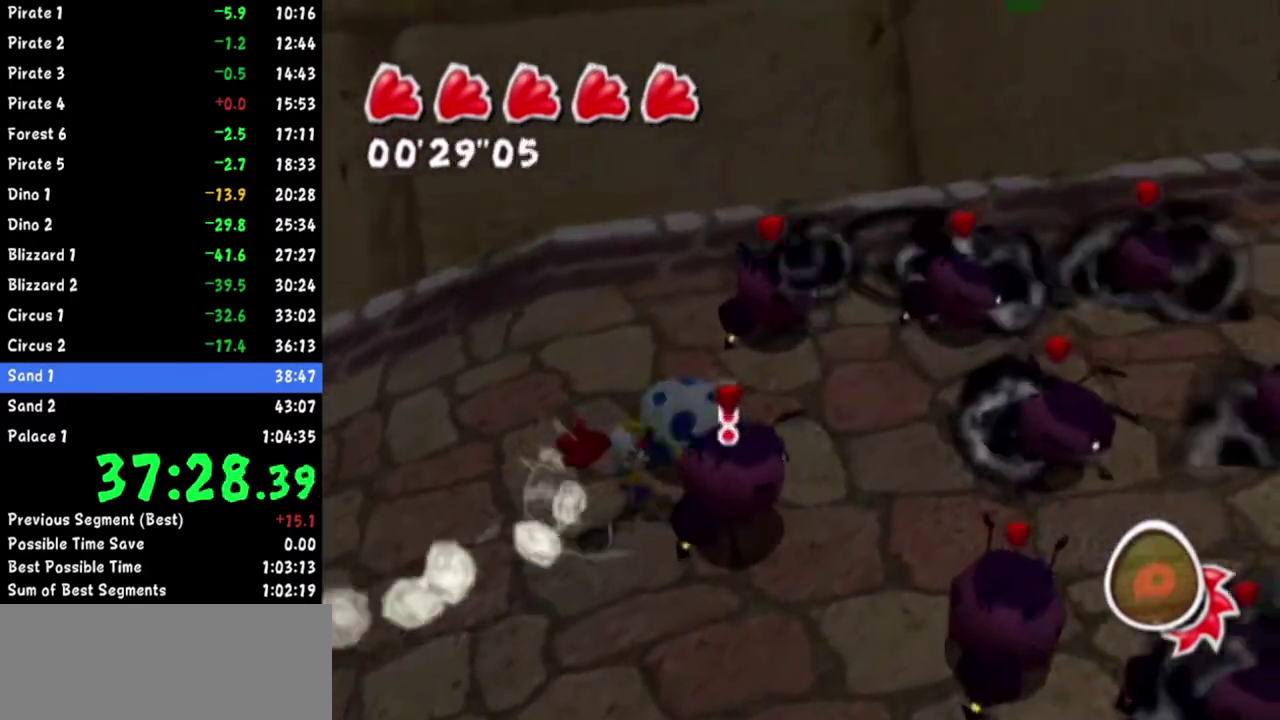
{"buttons": [], "left_stick": "up-right", "right_stick": "center", "events": [[50, "R1", "up"]]}
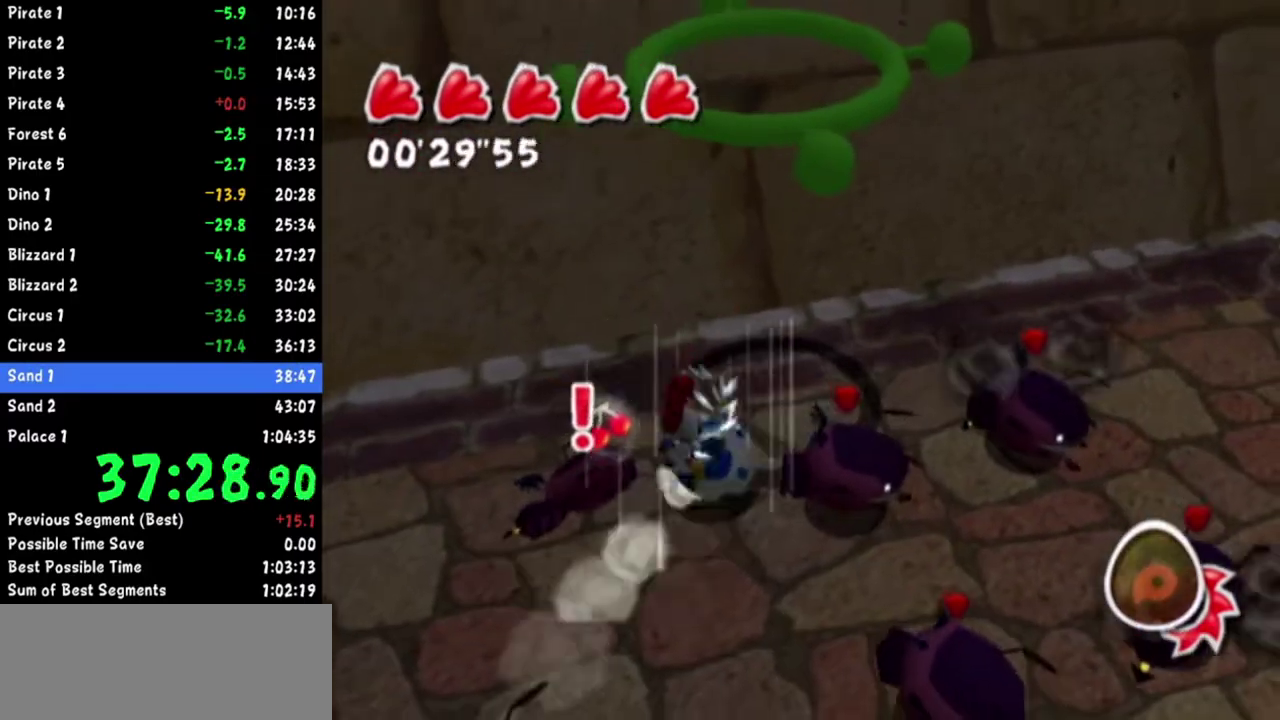
{"buttons": [], "left_stick": "up", "right_stick": "center", "events": [[50, "right_stick", "right"], [100, "left_stick", "up"], [150, "right_stick", "center"], [184, "left_stick", "up-right"], [200, "right_stick", "right"], [301, "right_stick", "center"], [401, "left_stick", "up"]]}
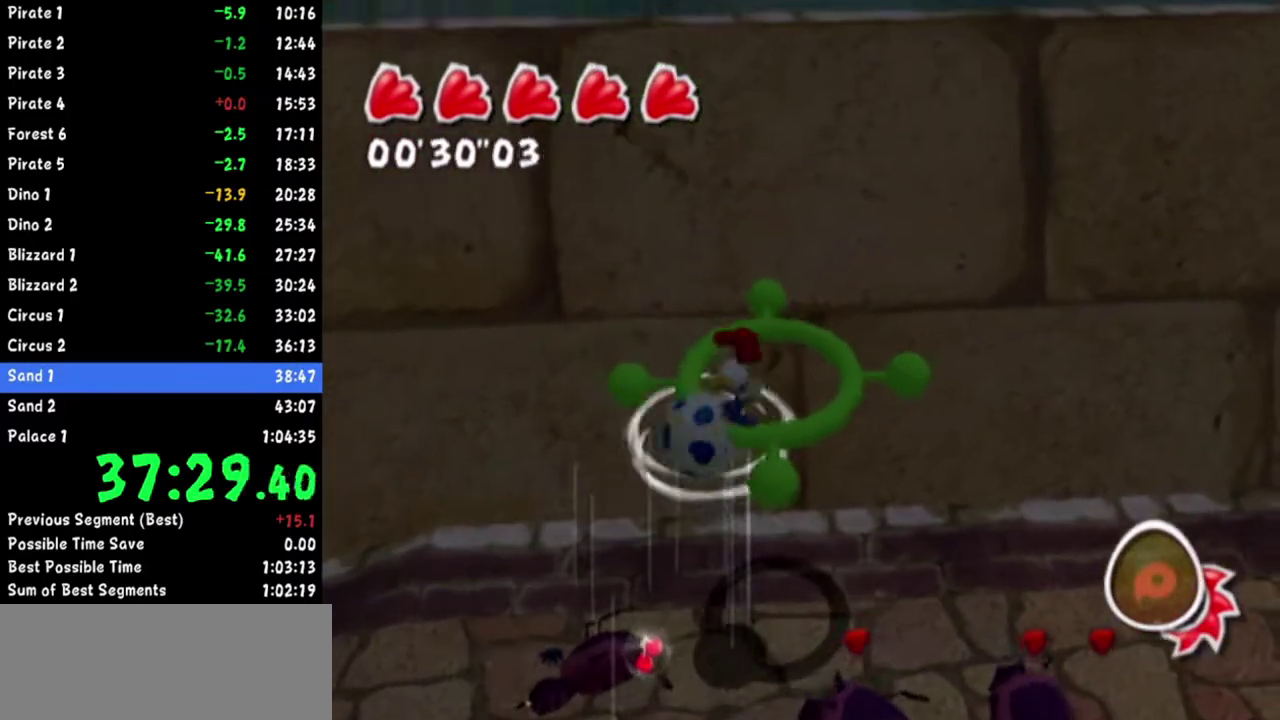
{"buttons": [], "left_stick": "up", "right_stick": "right", "events": [[16, "R1", "down"], [150, "R1", "up"], [233, "left_stick", "up-left"], [283, "left_stick", "up"], [450, "right_stick", "right"]]}
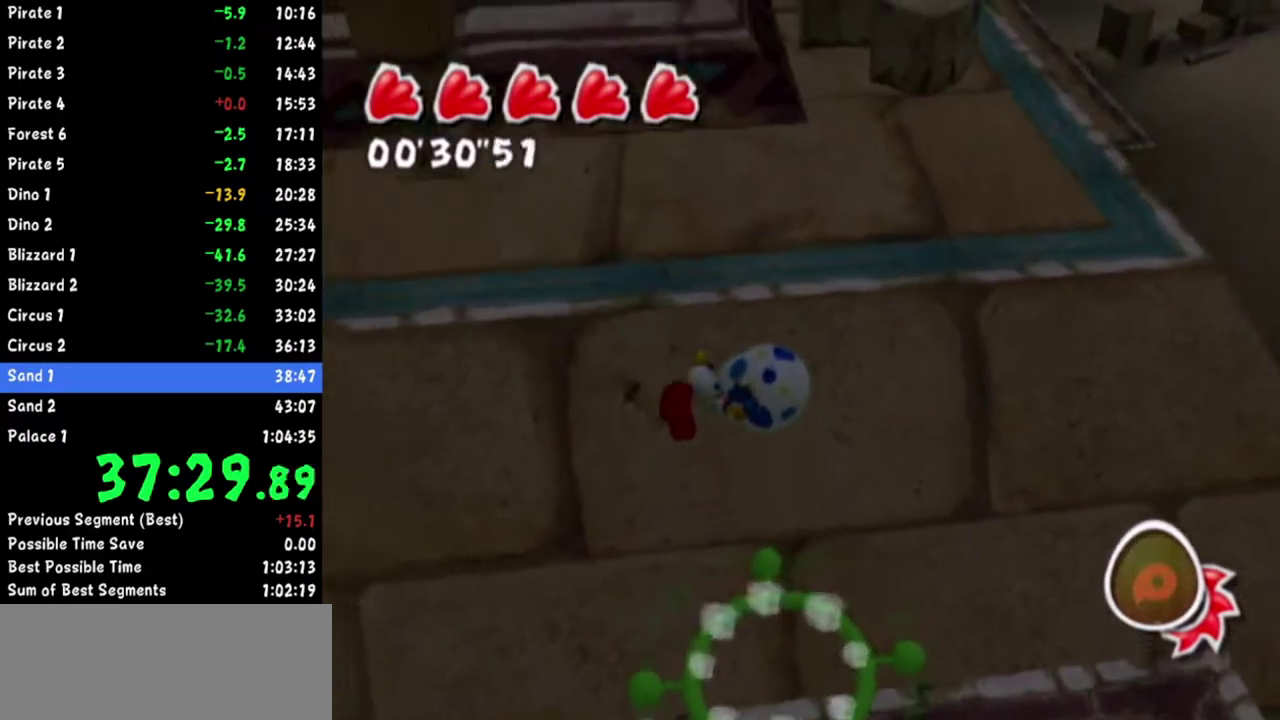
{"buttons": [], "left_stick": "up", "right_stick": "center", "events": [[67, "right_stick", "center"], [167, "right_stick", "up-right"], [251, "right_stick", "center"], [384, "right_stick", "up-right"], [484, "right_stick", "center"]]}
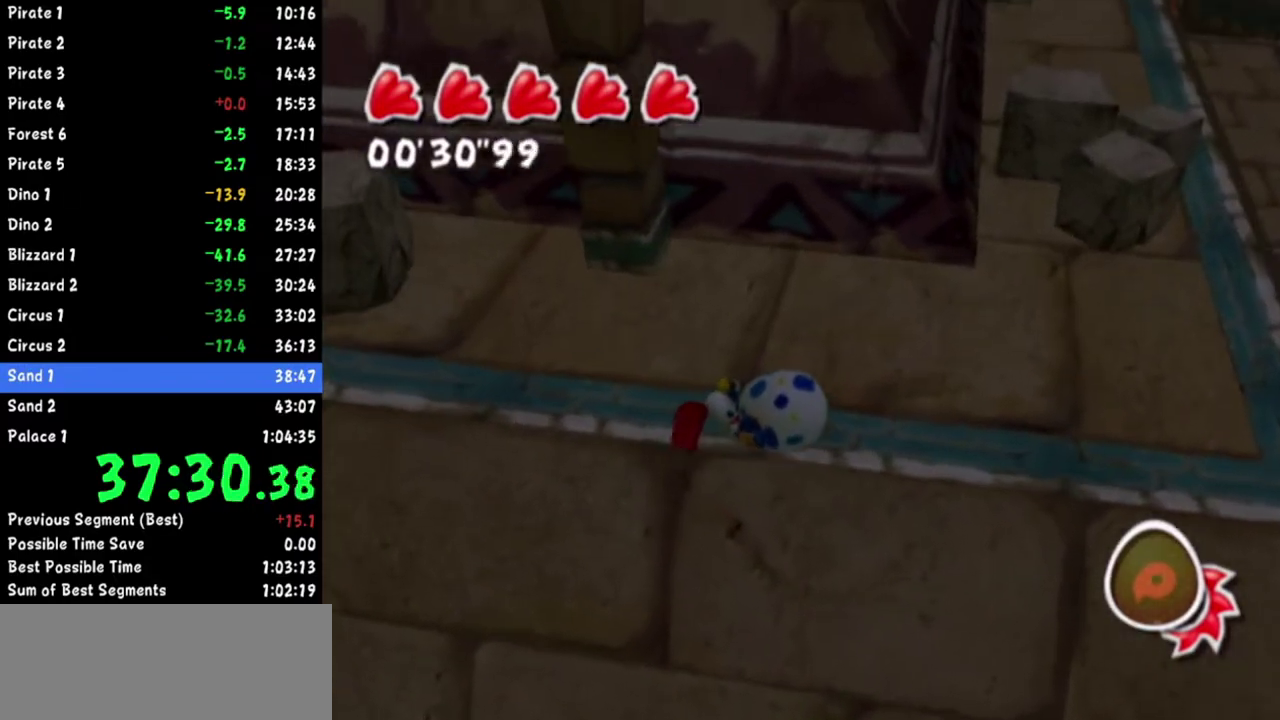
{"buttons": [], "left_stick": "up-right", "right_stick": "center", "events": [[66, "right_stick", "right"], [133, "right_stick", "center"], [350, "left_stick", "up-right"]]}
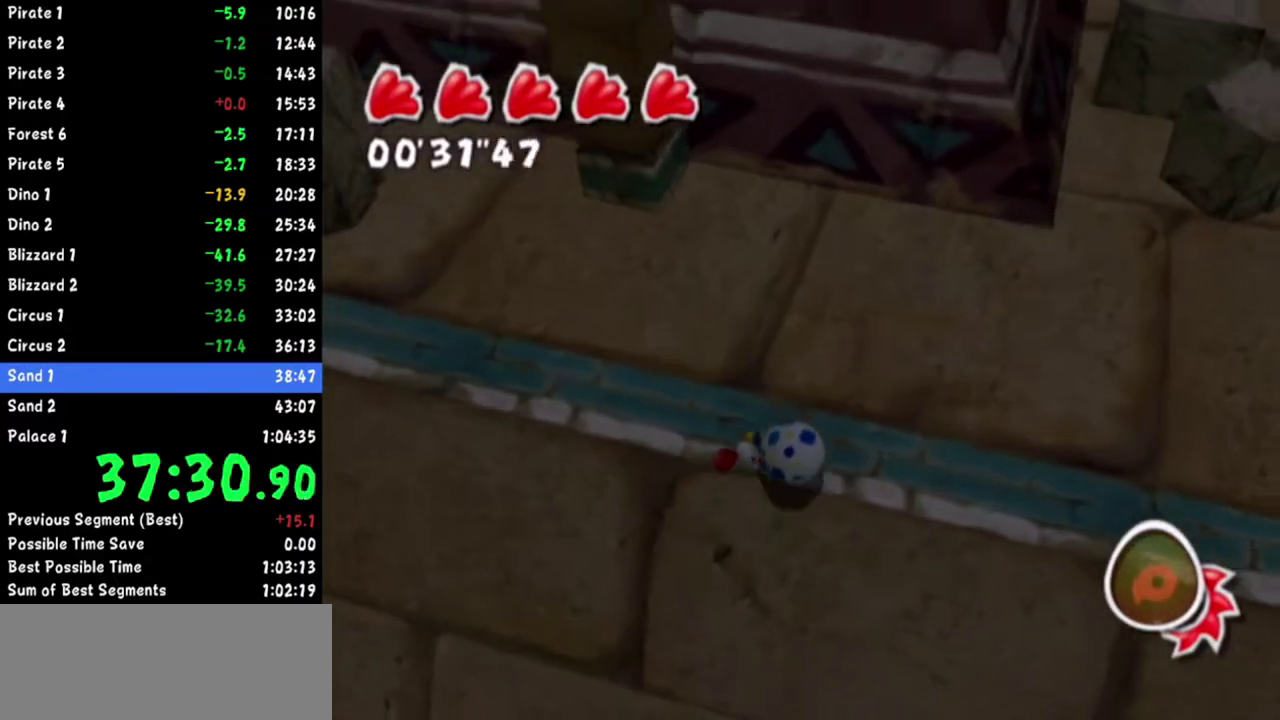
{"buttons": [], "left_stick": "up-left", "right_stick": "down-right", "events": [[17, "left_stick", "up"], [34, "R1", "down"], [50, "right_stick", "right"], [67, "left_stick", "up-left"], [167, "R1", "up"], [417, "right_stick", "down-right"]]}
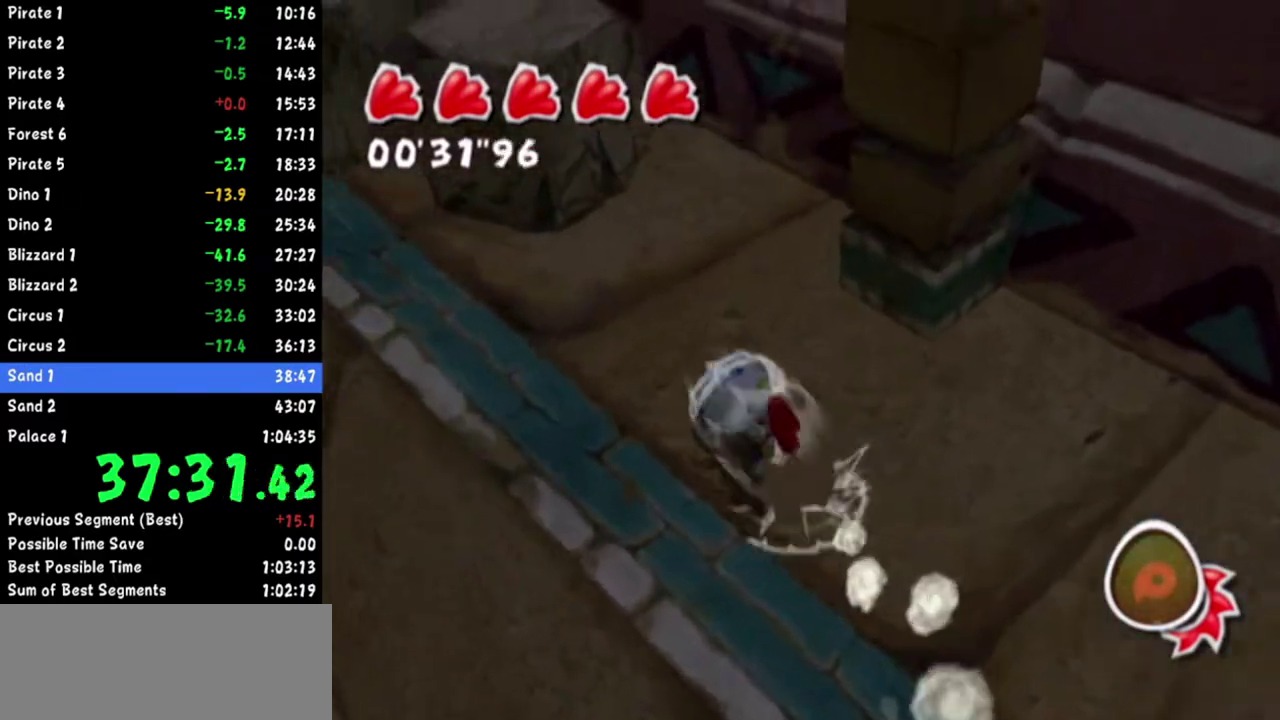
{"buttons": [], "left_stick": "up-left", "right_stick": "center", "events": [[183, "right_stick", "center"]]}
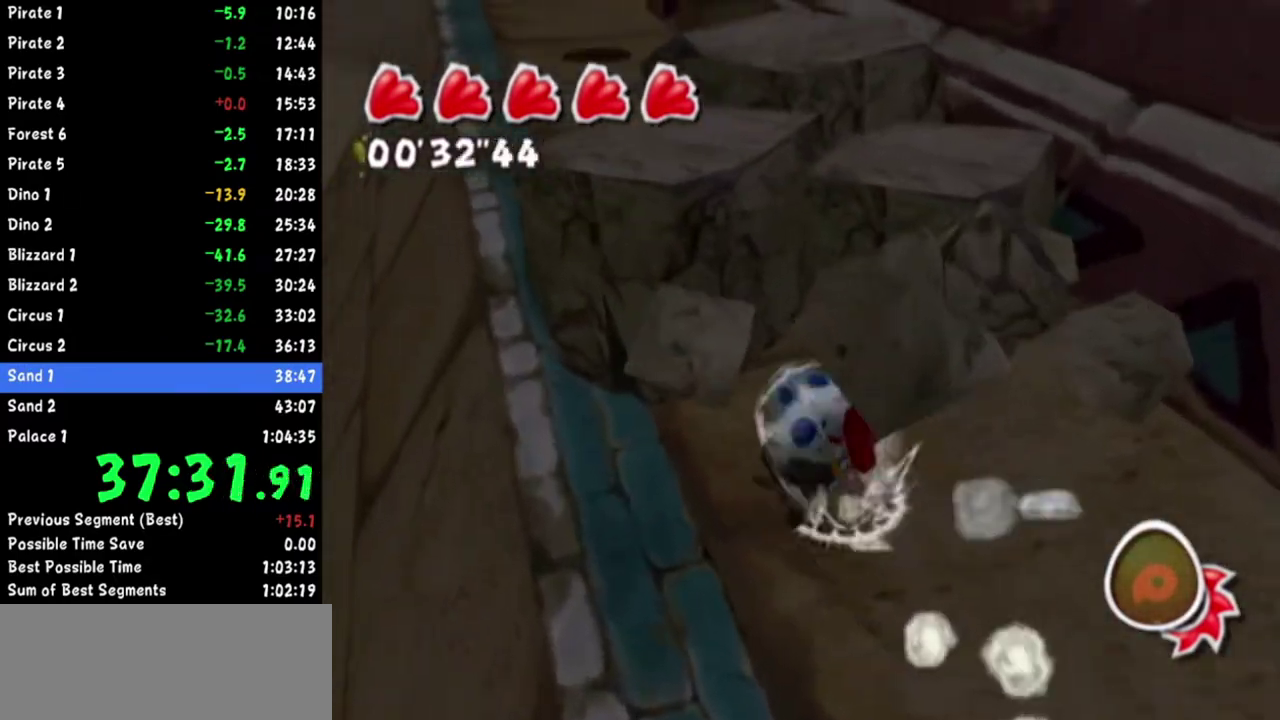
{"buttons": [], "left_stick": "up-left", "right_stick": "up-left", "events": [[17, "R1", "down"], [84, "right_stick", "up-left"], [200, "R1", "up"], [200, "right_stick", "center"], [267, "right_stick", "up-left"], [401, "right_stick", "center"], [501, "right_stick", "up-left"]]}
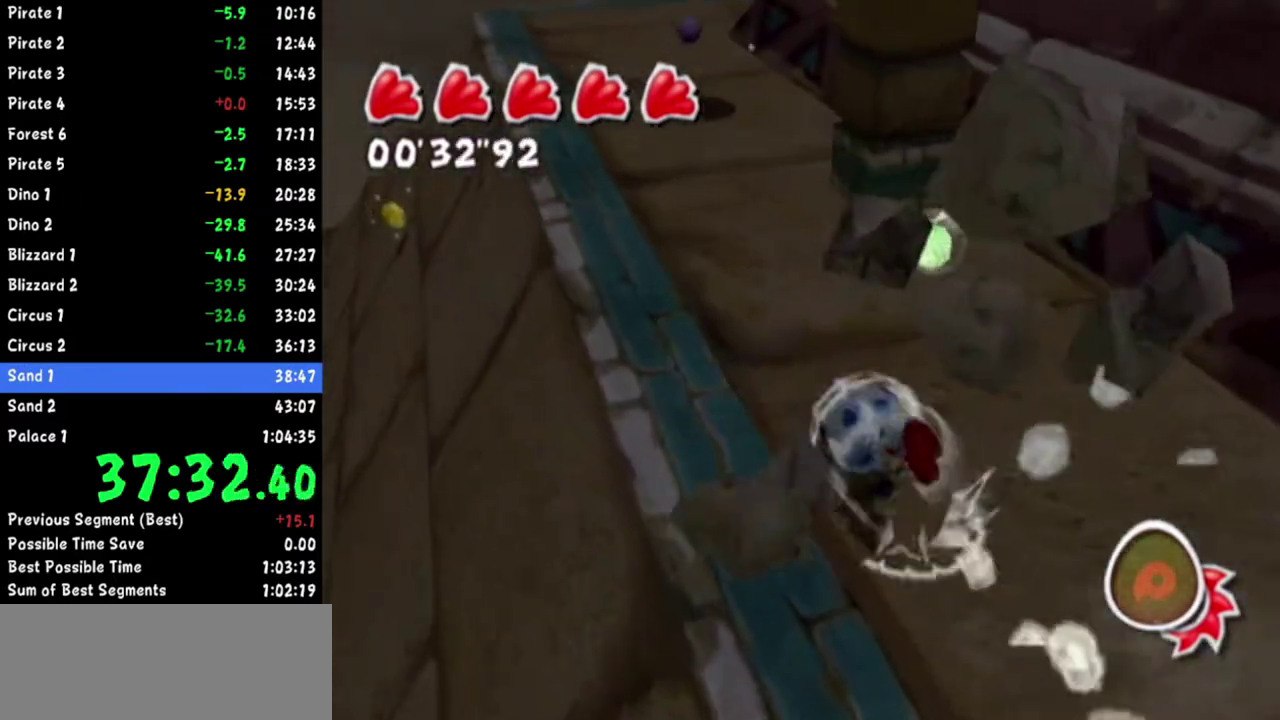
{"buttons": [], "left_stick": "up-left", "right_stick": "center", "events": [[117, "right_stick", "center"], [167, "right_stick", "up-left"], [300, "right_stick", "center"], [350, "right_stick", "up-left"], [484, "right_stick", "center"]]}
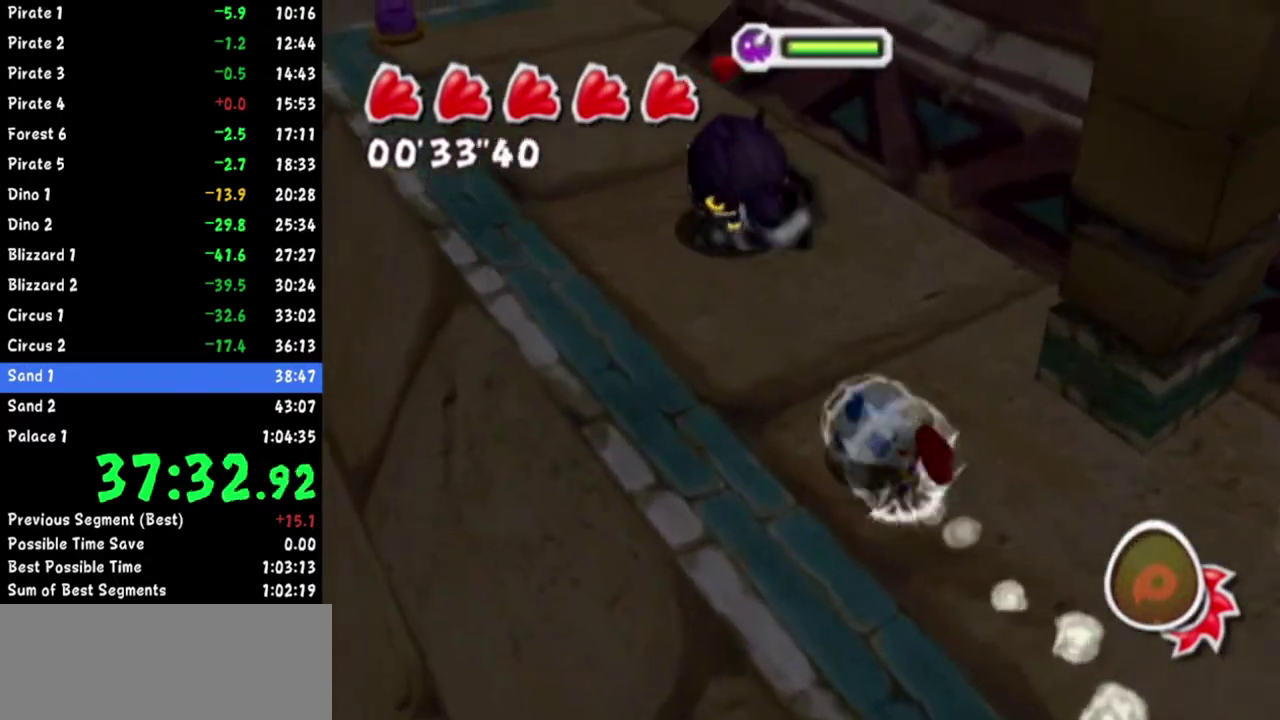
{"buttons": [], "left_stick": "up-left", "right_stick": "center", "events": [[100, "R1", "down"], [167, "right_stick", "up-left"], [267, "R1", "up"], [267, "right_stick", "left"], [467, "right_stick", "center"]]}
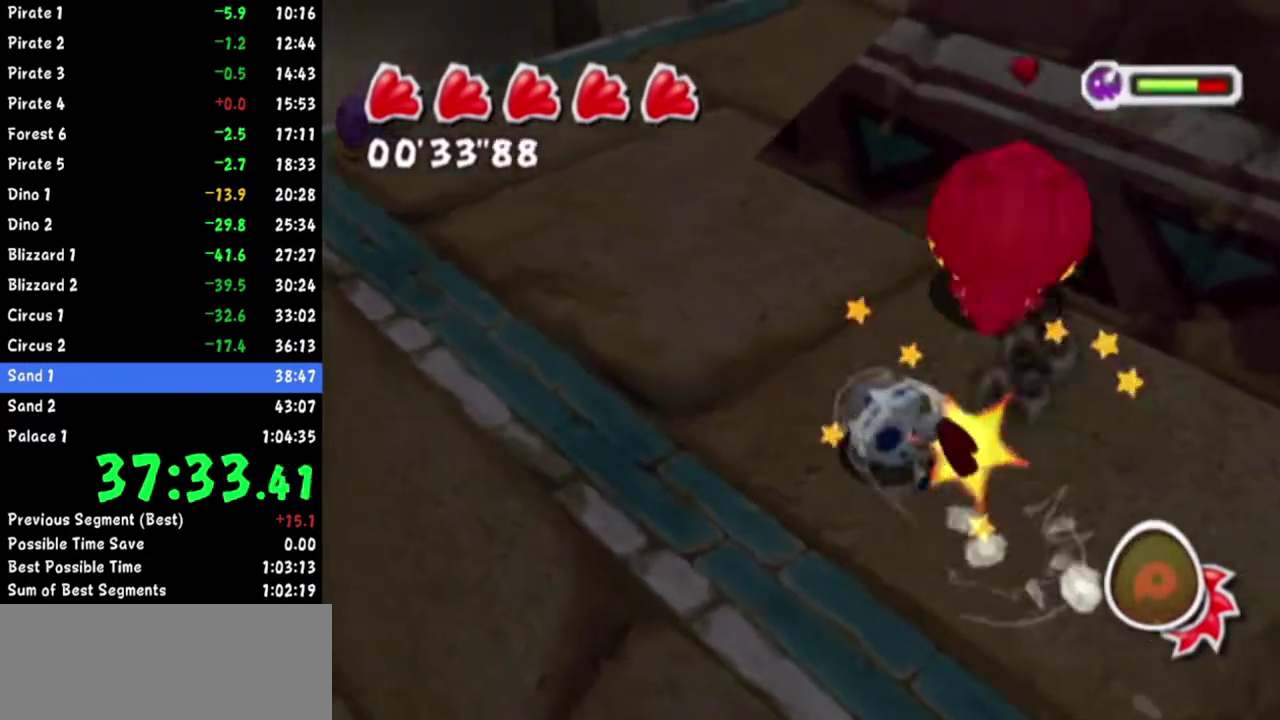
{"buttons": [], "left_stick": "up", "right_stick": "up-left", "events": [[16, "right_stick", "up-left"], [467, "left_stick", "up"]]}
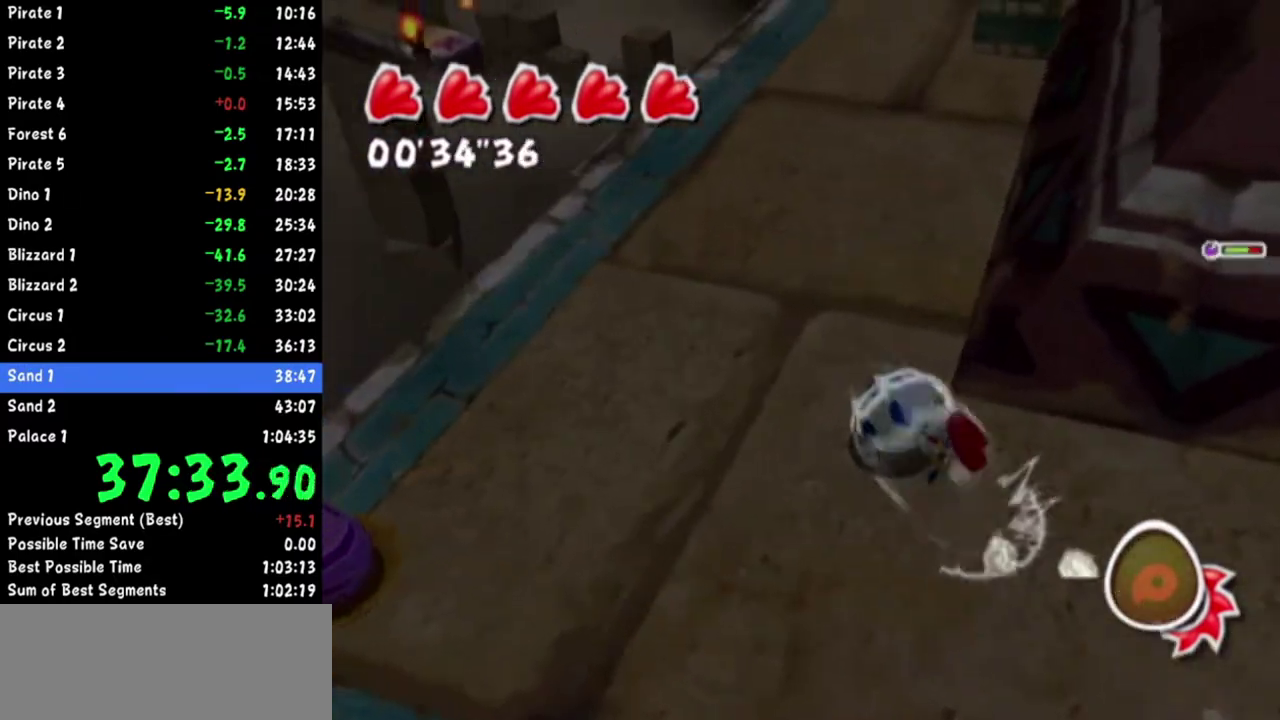
{"buttons": [], "left_stick": "up", "right_stick": "center", "events": [[100, "right_stick", "center"], [150, "R1", "down"], [167, "right_stick", "up-left"], [317, "R1", "up"], [334, "right_stick", "center"], [401, "right_stick", "left"], [501, "right_stick", "center"]]}
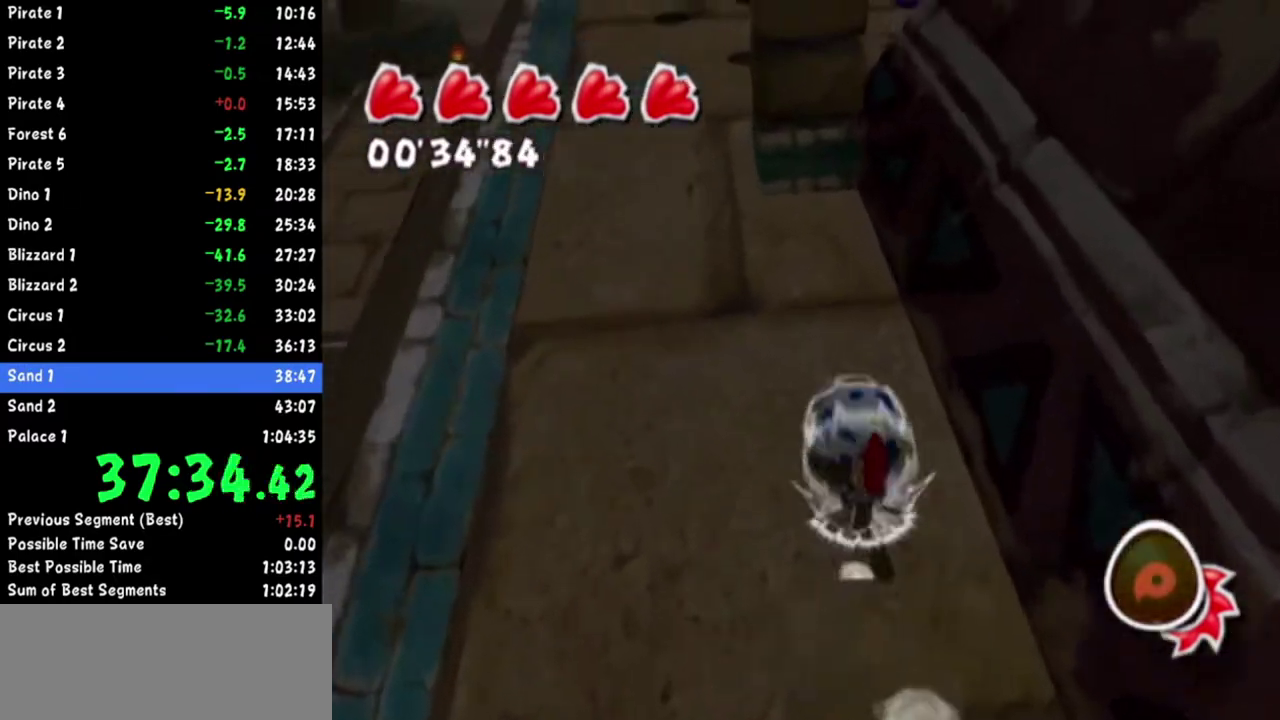
{"buttons": ["A"], "left_stick": "up", "right_stick": "center"}